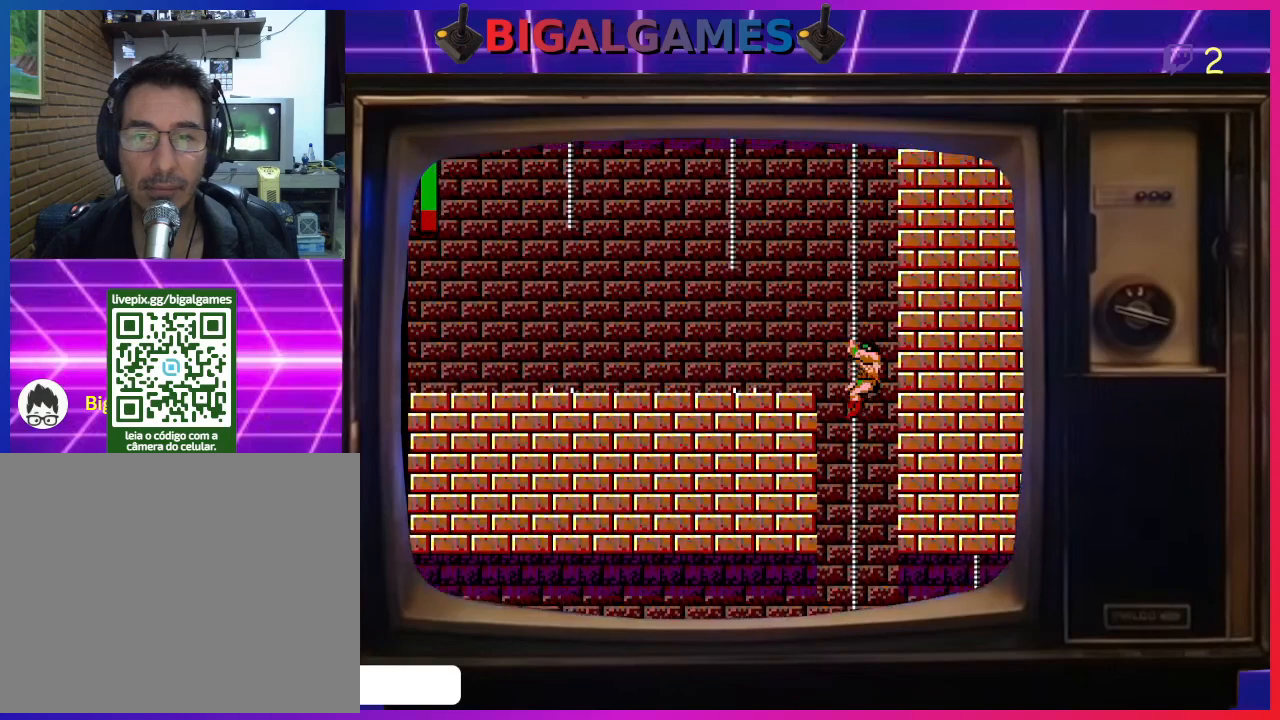
Gameplay with a controller (PlayStation layout); each line is a JSON object with the inputs held at the frame after it. "events" lists button and stick changes between this image and that frame as [ms after this image, input, new state], when the widget could be followed in between. Not read: right_stick.
{"buttons": ["DPAD_UP", "DPAD_LEFT"], "left_stick": "center", "events": [[300, "DPAD_LEFT", "down"]]}
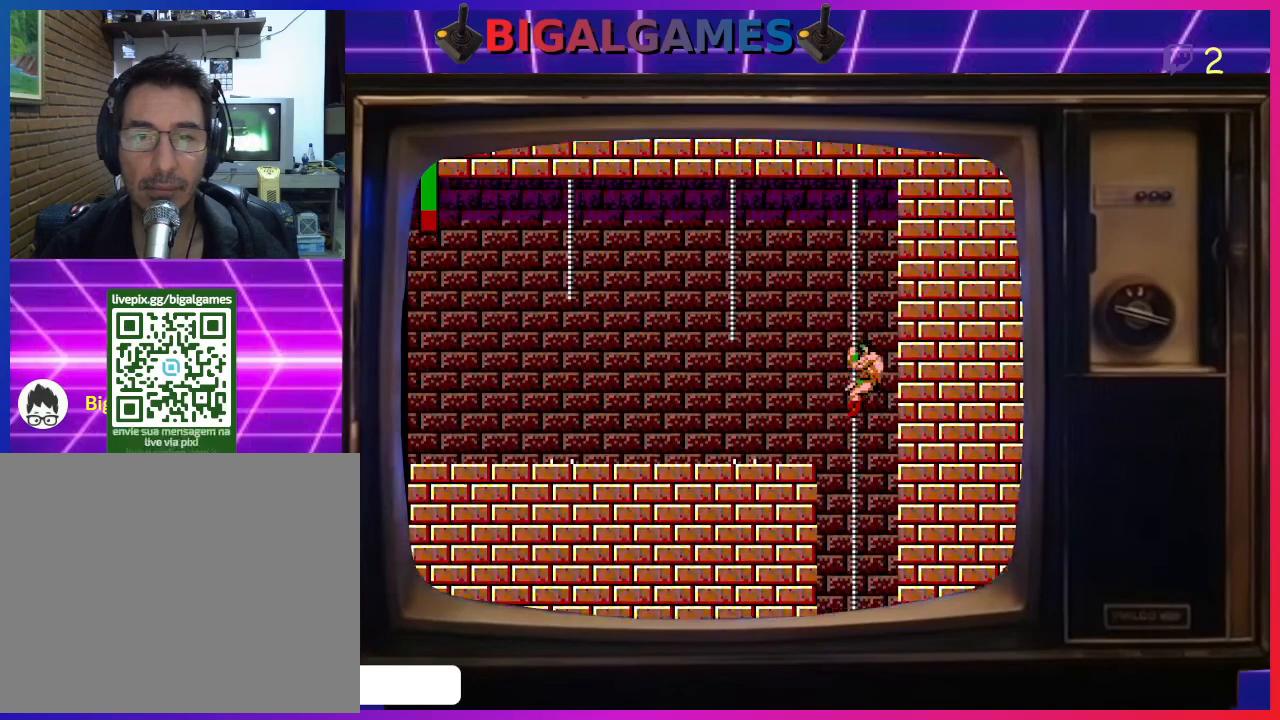
{"buttons": ["DPAD_LEFT"], "left_stick": "center", "events": [[33, "CIRCLE", "down"], [333, "CIRCLE", "up"], [367, "DPAD_UP", "up"]]}
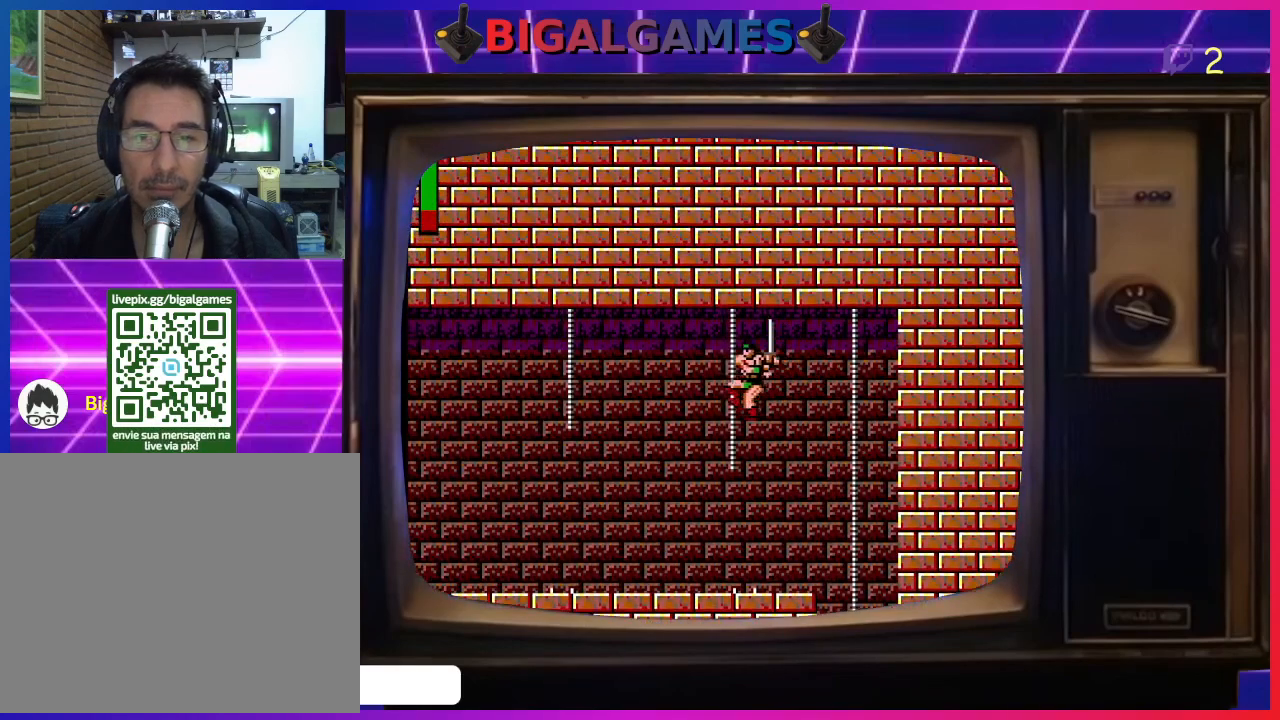
{"buttons": [], "left_stick": "center", "events": [[33, "DPAD_DOWN", "down"], [167, "DPAD_LEFT", "up"], [367, "DPAD_DOWN", "up"]]}
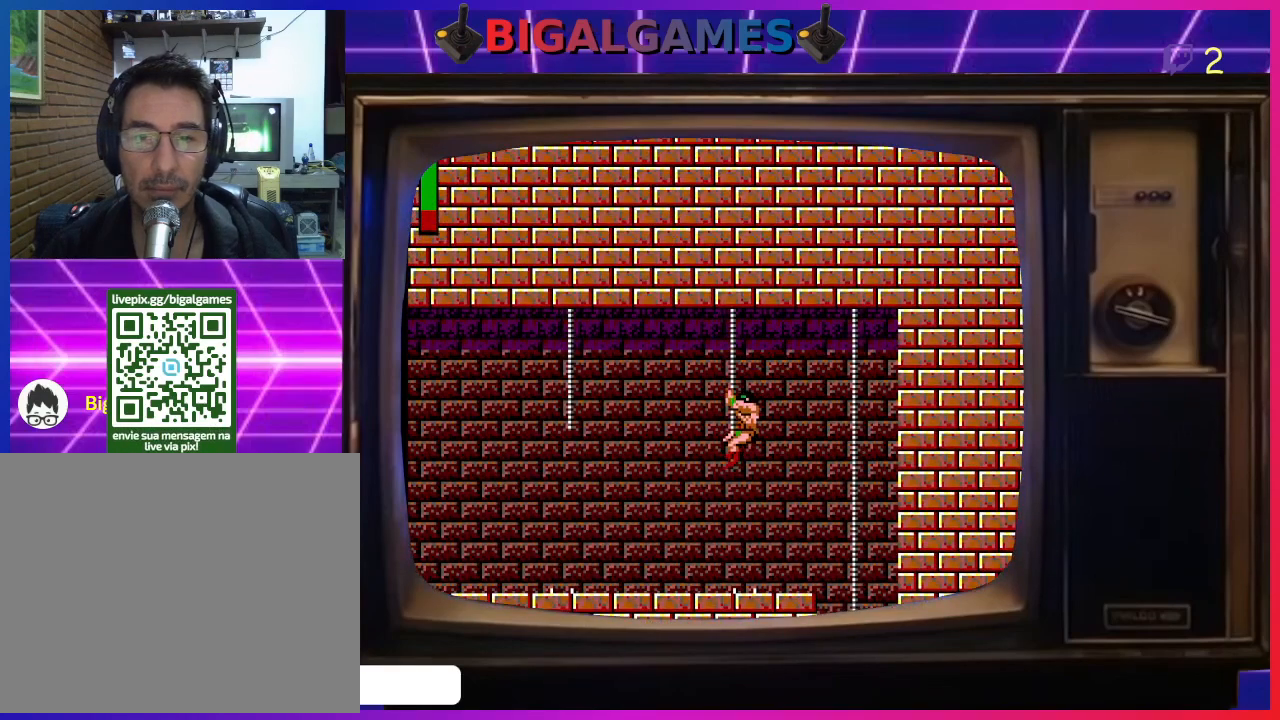
{"buttons": [], "left_stick": "center", "events": [[133, "DPAD_DOWN", "down"], [333, "DPAD_DOWN", "up"]]}
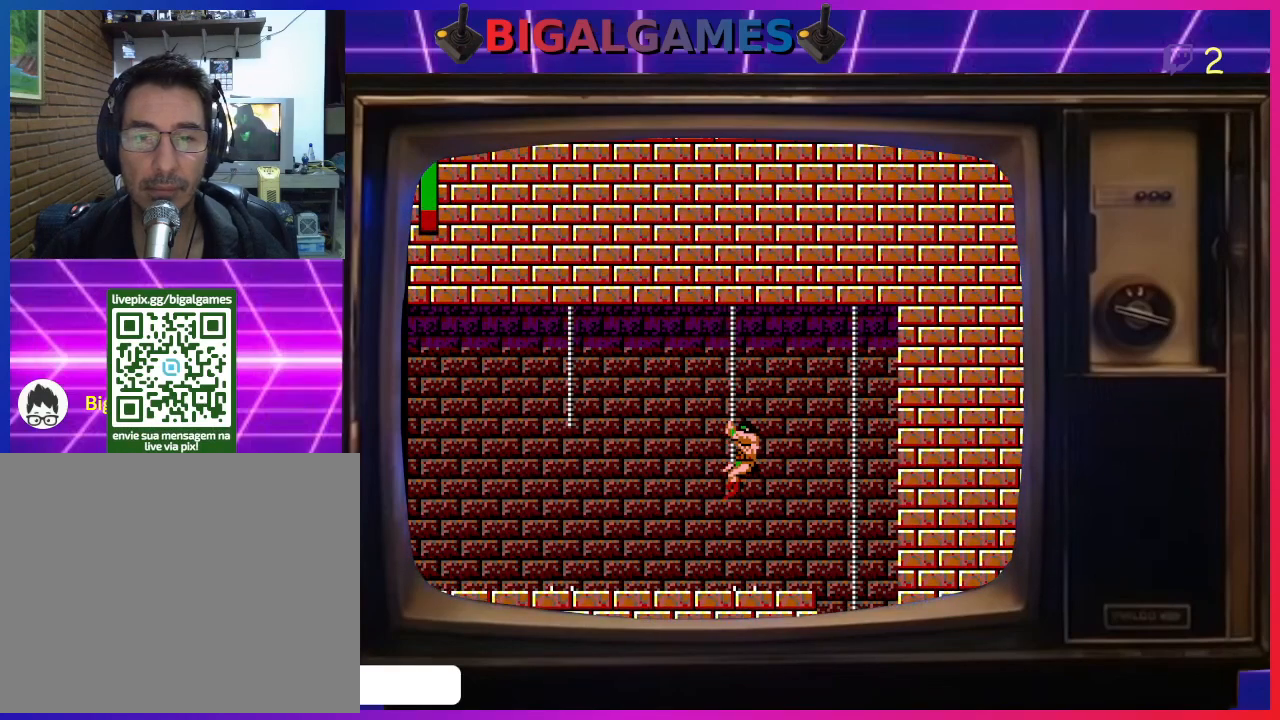
{"buttons": ["CIRCLE", "DPAD_UP", "DPAD_LEFT"], "left_stick": "center", "events": [[167, "DPAD_LEFT", "down"], [200, "DPAD_UP", "down"], [267, "CIRCLE", "down"]]}
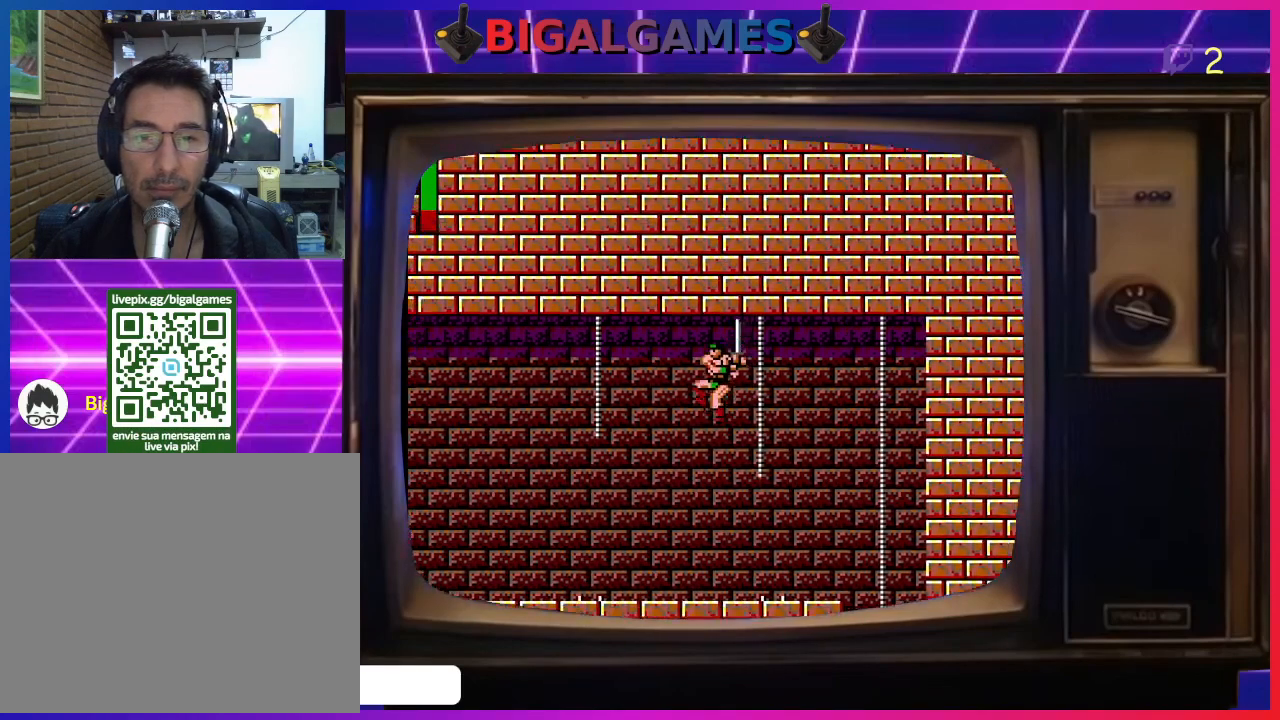
{"buttons": ["DPAD_LEFT"], "left_stick": "center", "events": [[67, "DPAD_UP", "up"], [500, "CIRCLE", "up"]]}
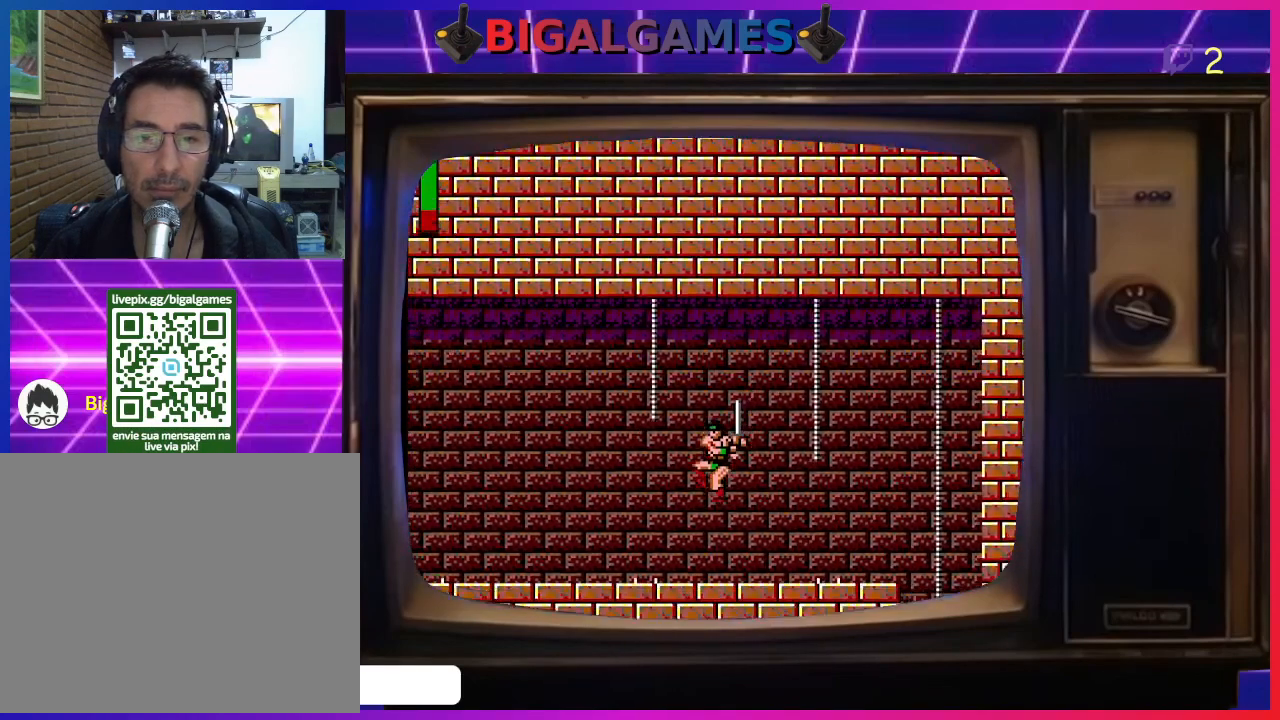
{"buttons": ["DPAD_LEFT"], "left_stick": "center", "events": [[67, "DPAD_LEFT", "up"], [467, "DPAD_LEFT", "down"]]}
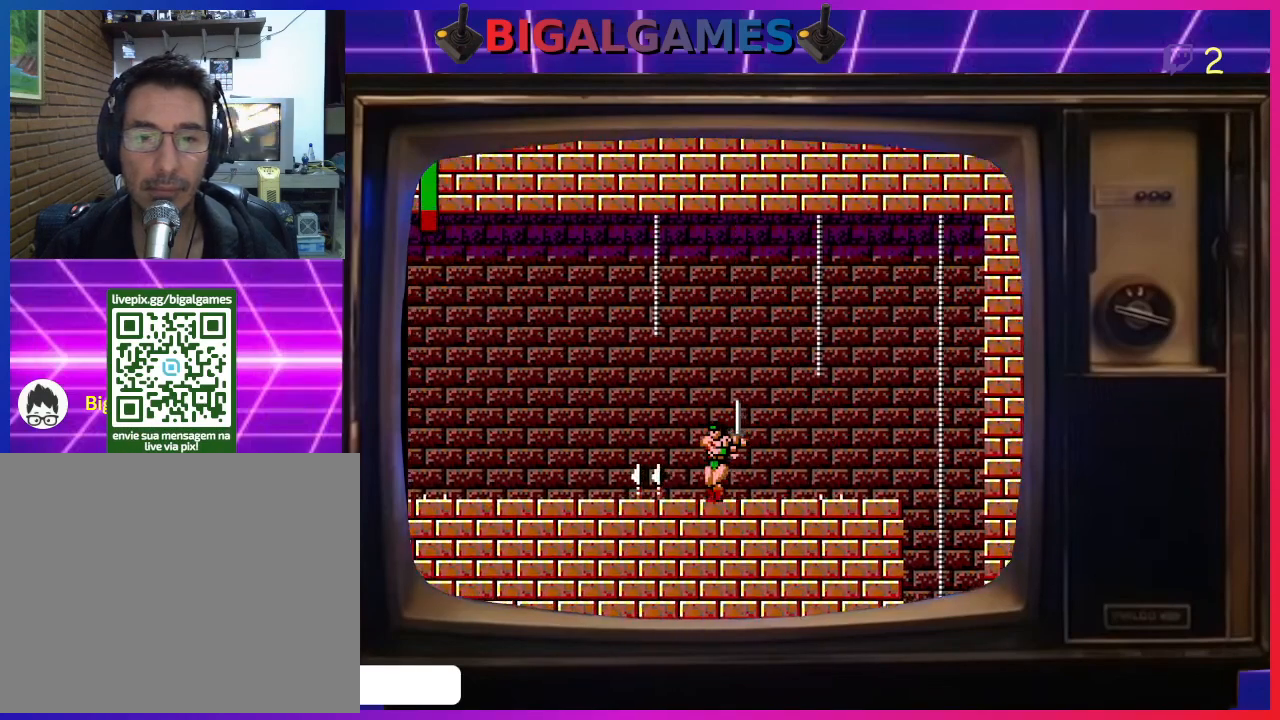
{"buttons": ["CIRCLE", "DPAD_UP", "DPAD_LEFT"], "left_stick": "center", "events": [[33, "DPAD_UP", "down"], [67, "CIRCLE", "down"]]}
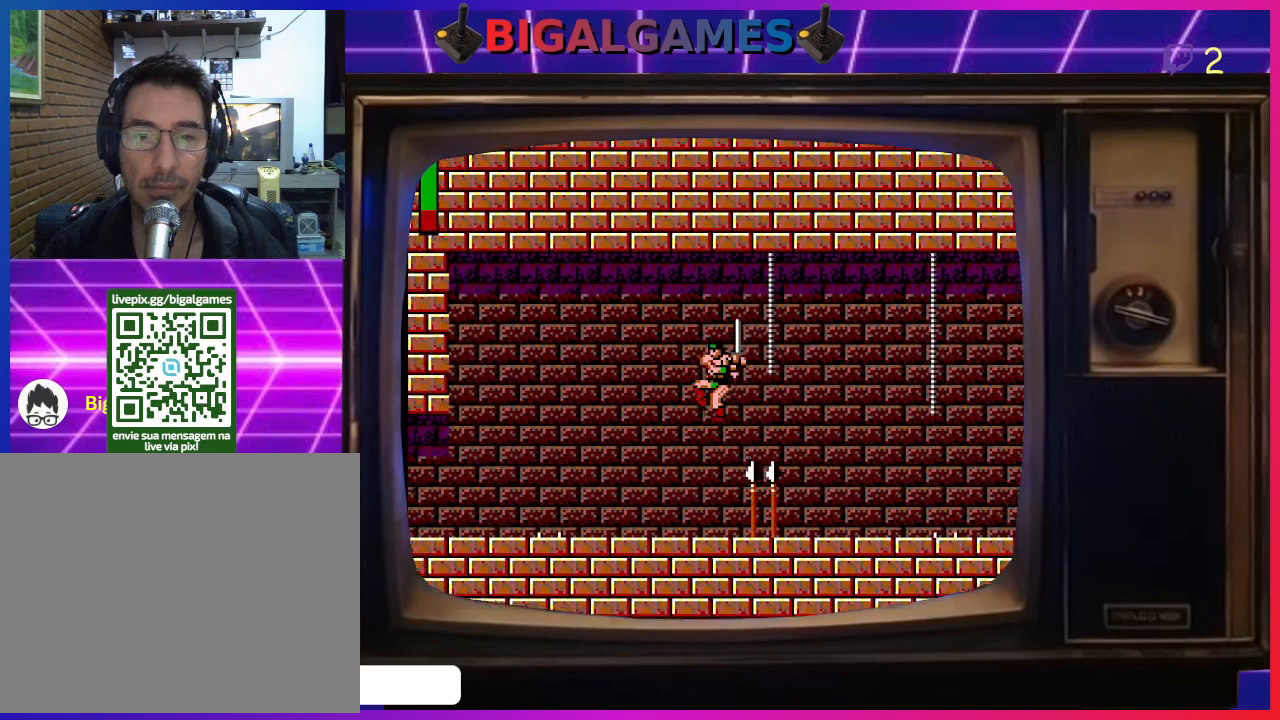
{"buttons": ["DPAD_UP", "DPAD_LEFT"], "left_stick": "center", "events": [[267, "CIRCLE", "up"]]}
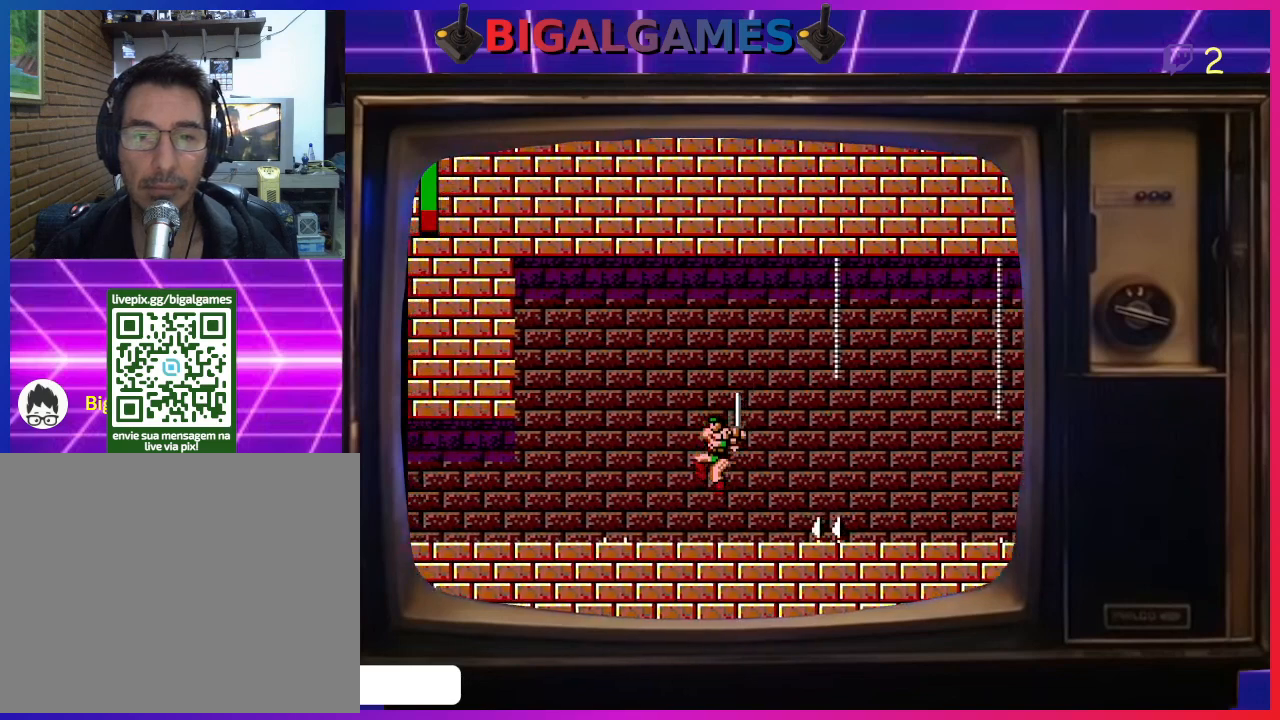
{"buttons": [], "left_stick": "center", "events": [[33, "DPAD_UP", "up"], [100, "DPAD_LEFT", "up"]]}
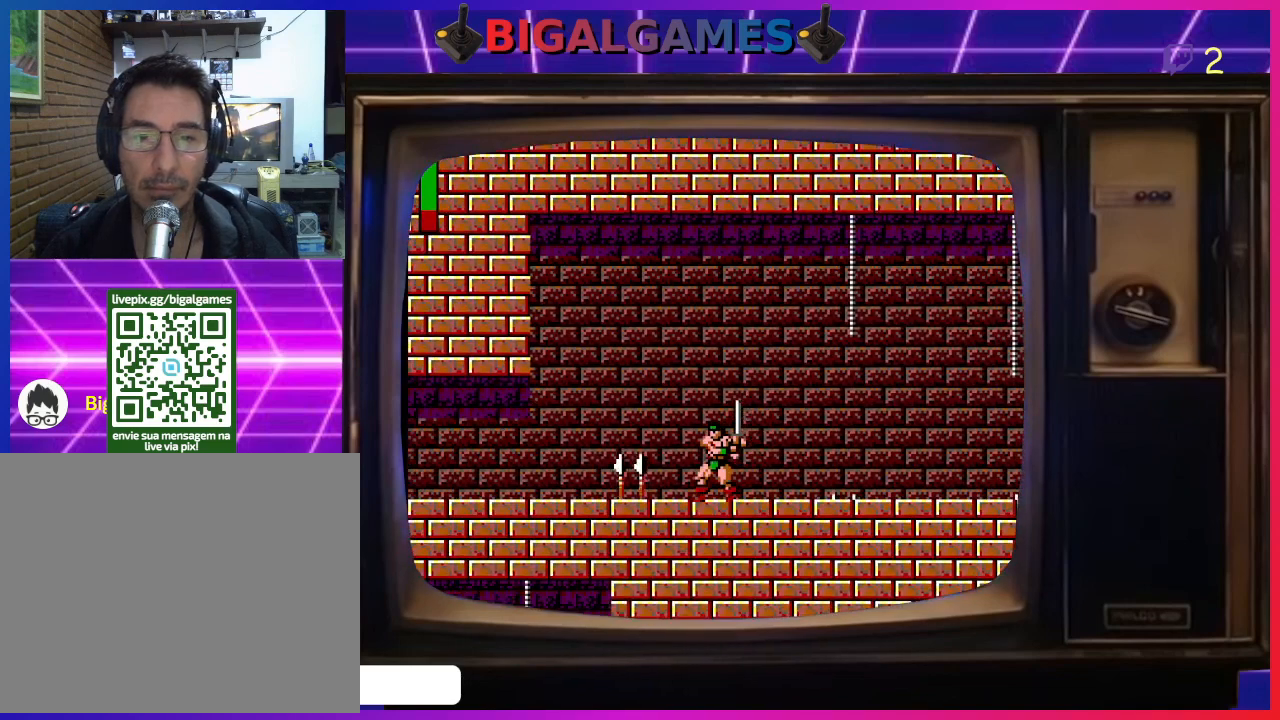
{"buttons": ["CIRCLE", "DPAD_UP", "DPAD_LEFT"], "left_stick": "center", "events": [[133, "DPAD_LEFT", "down"], [167, "CIRCLE", "down"], [167, "DPAD_UP", "down"]]}
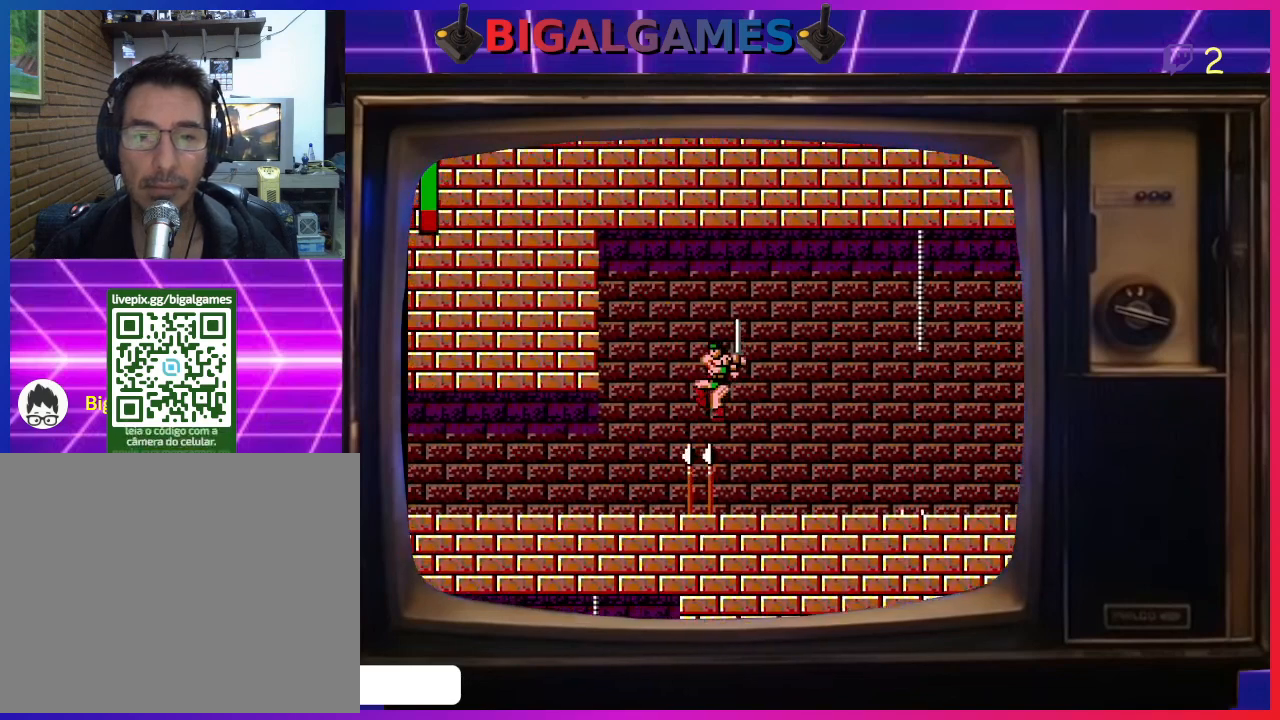
{"buttons": ["DPAD_LEFT"], "left_stick": "center", "events": [[433, "DPAD_UP", "up"], [467, "CIRCLE", "up"]]}
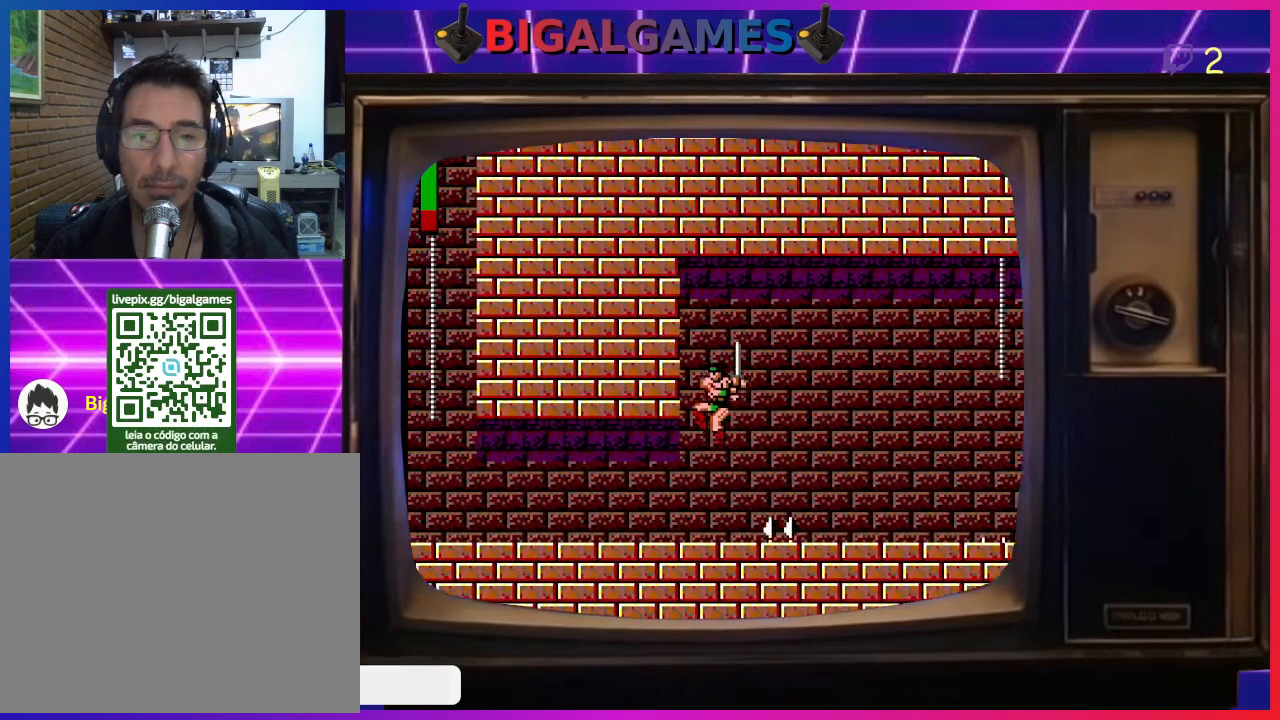
{"buttons": ["DPAD_LEFT"], "left_stick": "center", "events": []}
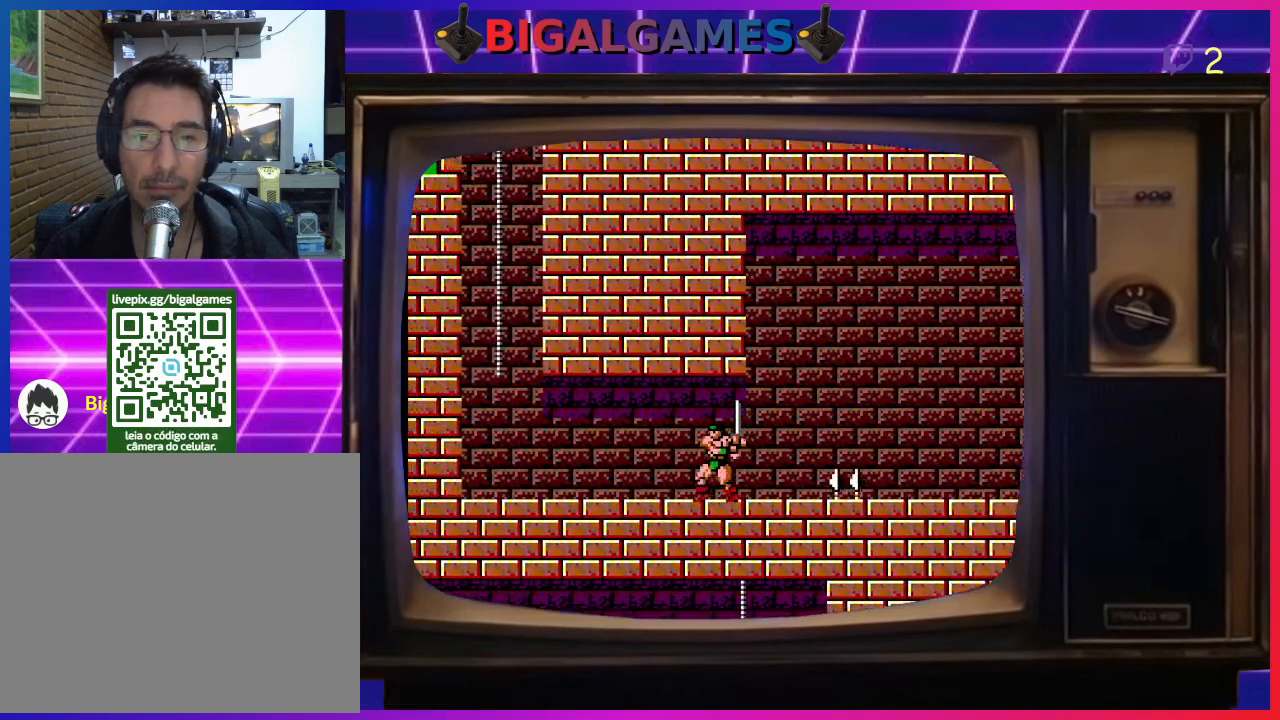
{"buttons": ["DPAD_LEFT"], "left_stick": "center", "events": []}
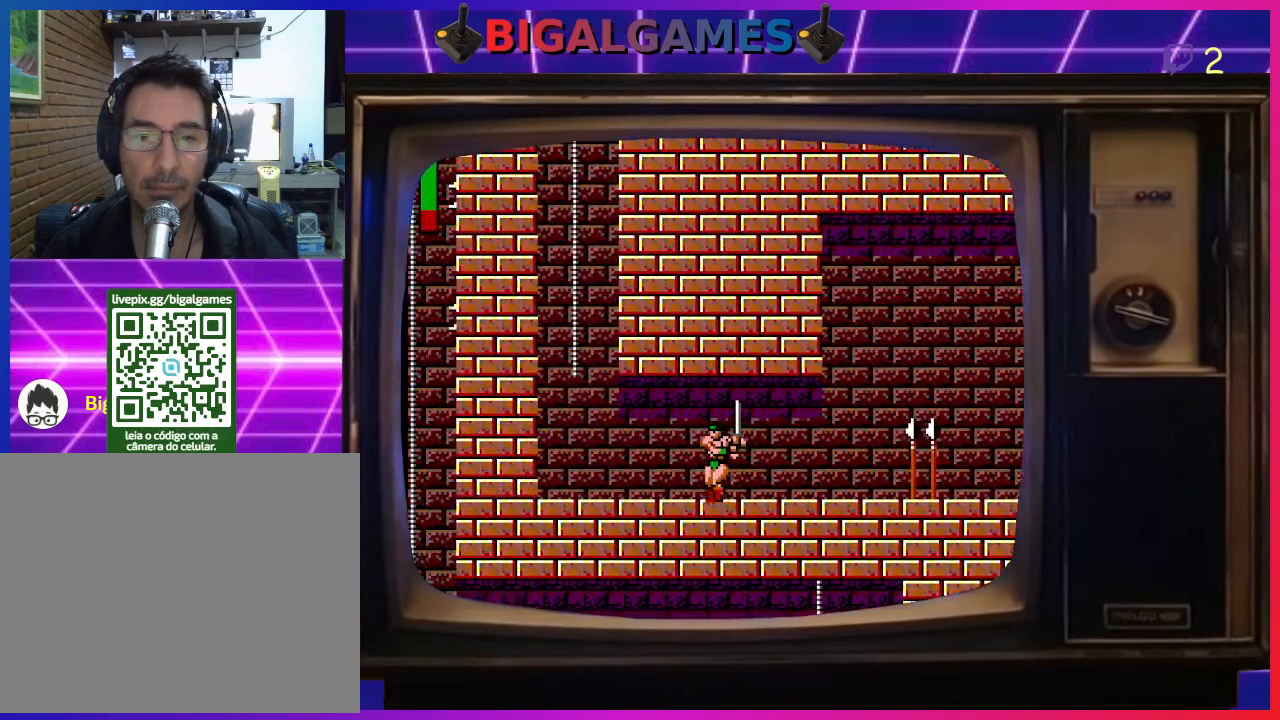
{"buttons": ["DPAD_LEFT"], "left_stick": "center", "events": []}
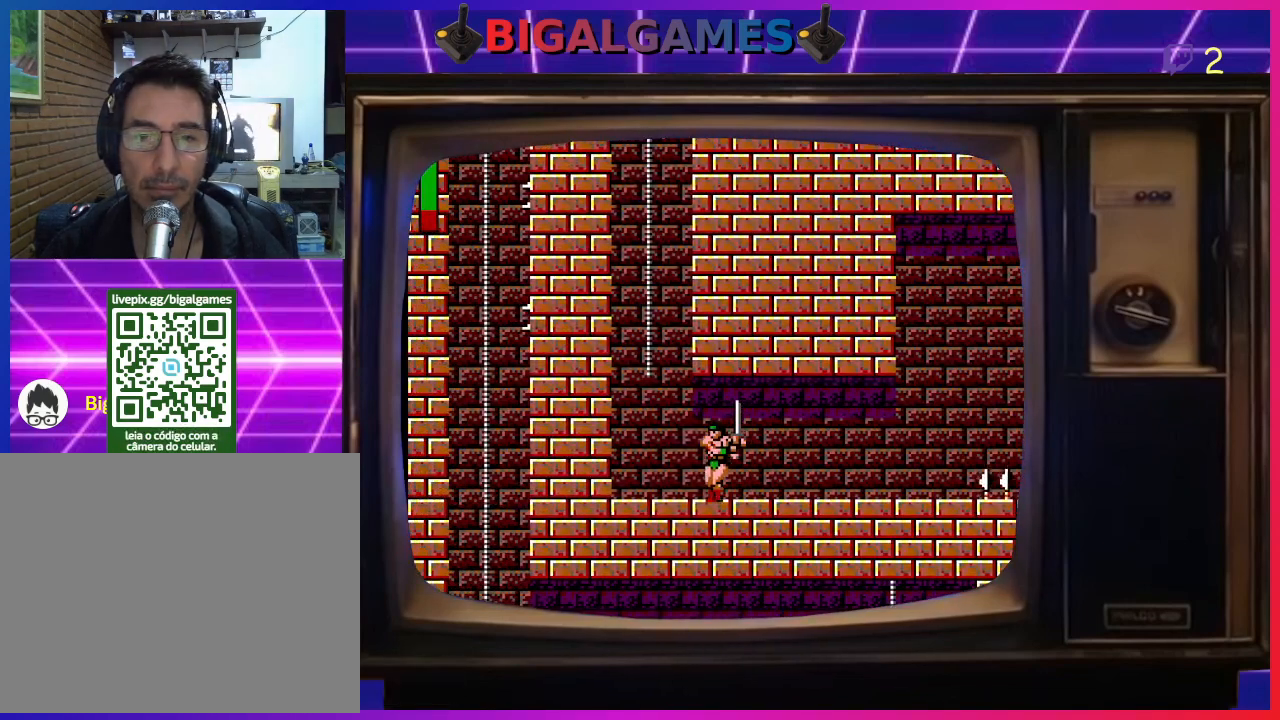
{"buttons": ["CIRCLE", "DPAD_UP"], "left_stick": "center", "events": [[400, "DPAD_UP", "down"], [467, "CIRCLE", "down"], [467, "DPAD_LEFT", "up"]]}
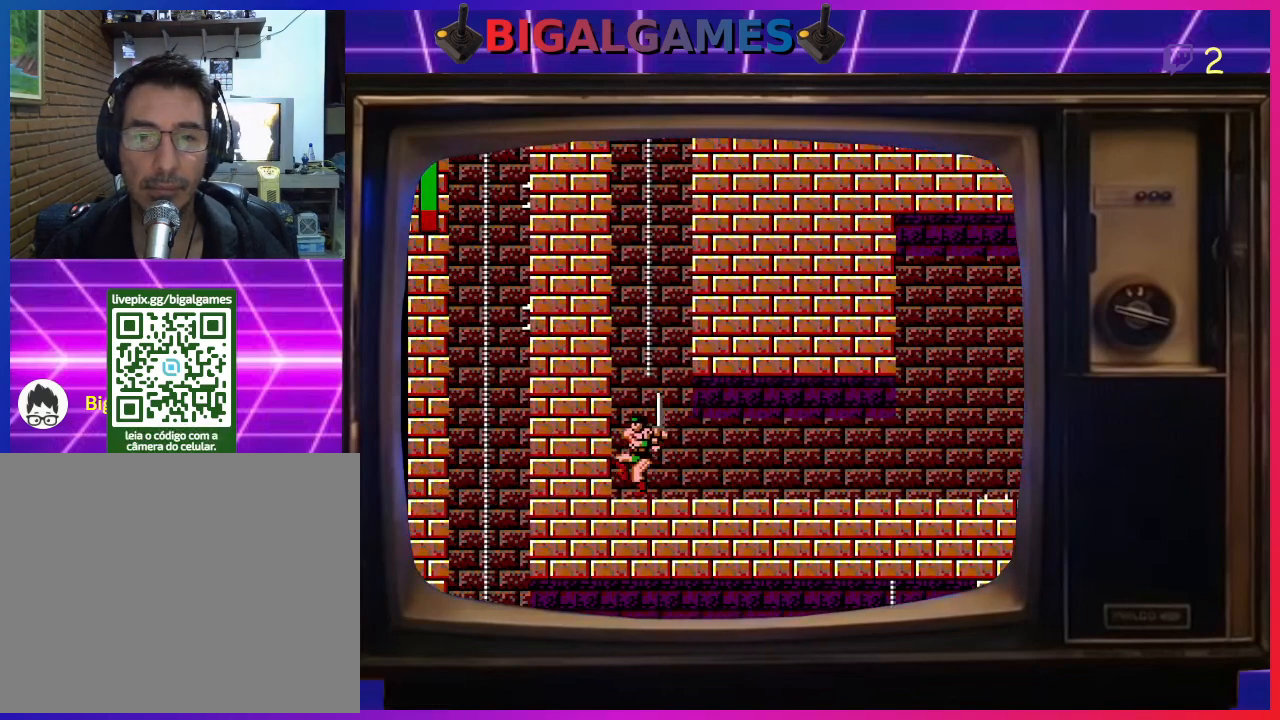
{"buttons": ["DPAD_RIGHT"], "left_stick": "center", "events": [[233, "CIRCLE", "up"], [333, "DPAD_RIGHT", "down"], [367, "DPAD_UP", "up"]]}
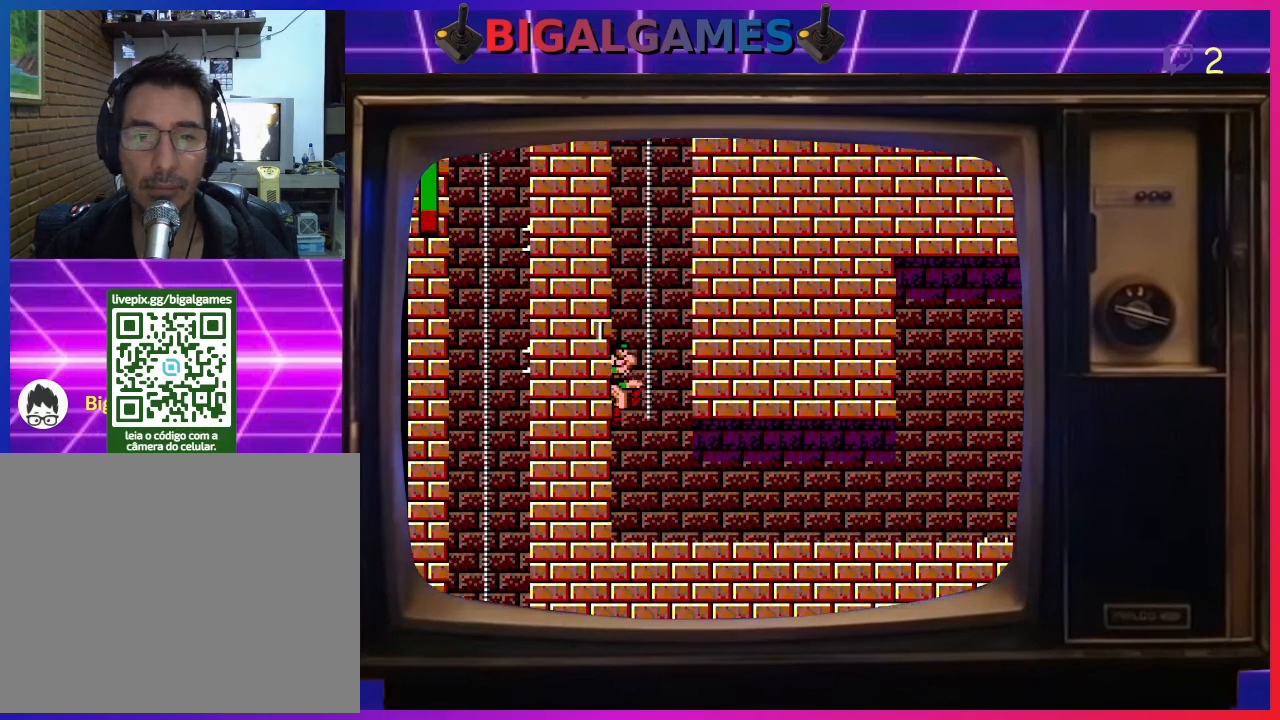
{"buttons": ["DPAD_RIGHT"], "left_stick": "center", "events": [[200, "DPAD_RIGHT", "up"], [433, "DPAD_RIGHT", "down"]]}
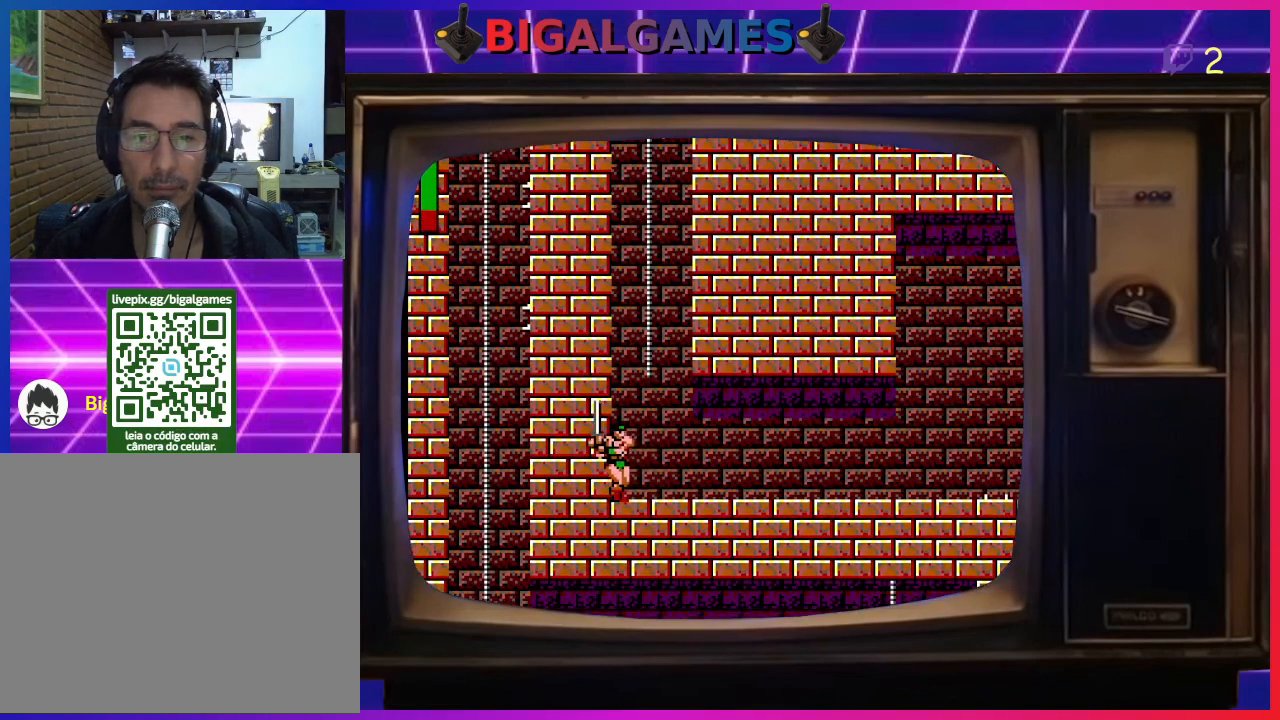
{"buttons": ["DPAD_UP"], "left_stick": "center", "events": [[167, "DPAD_RIGHT", "up"], [433, "DPAD_UP", "down"]]}
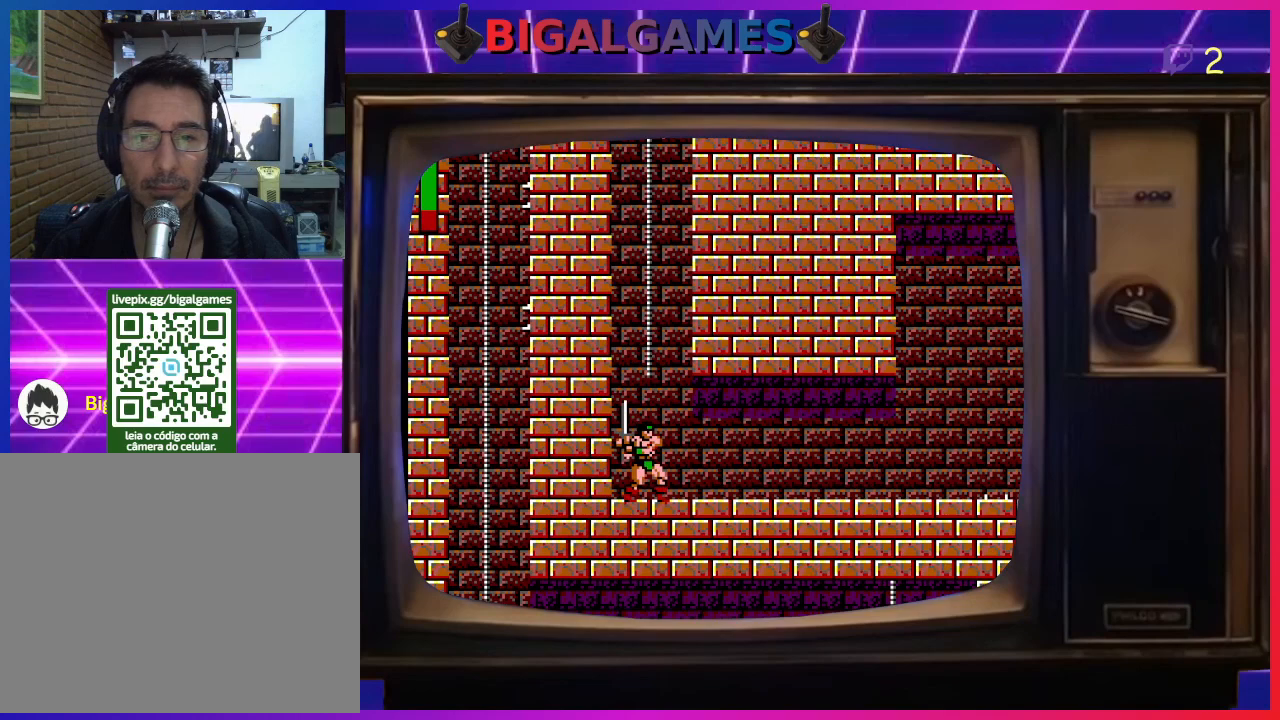
{"buttons": ["CIRCLE", "DPAD_UP"], "left_stick": "center", "events": [[33, "CIRCLE", "down"]]}
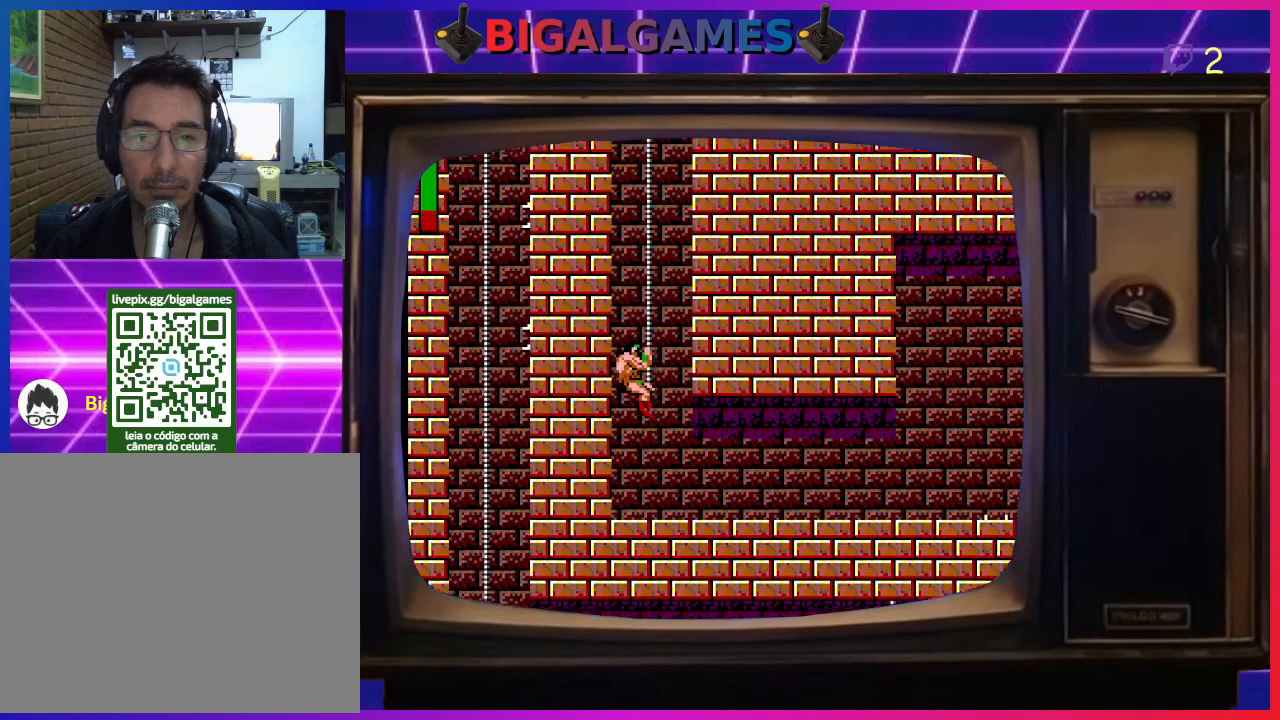
{"buttons": ["DPAD_UP"], "left_stick": "center", "events": [[100, "CIRCLE", "up"]]}
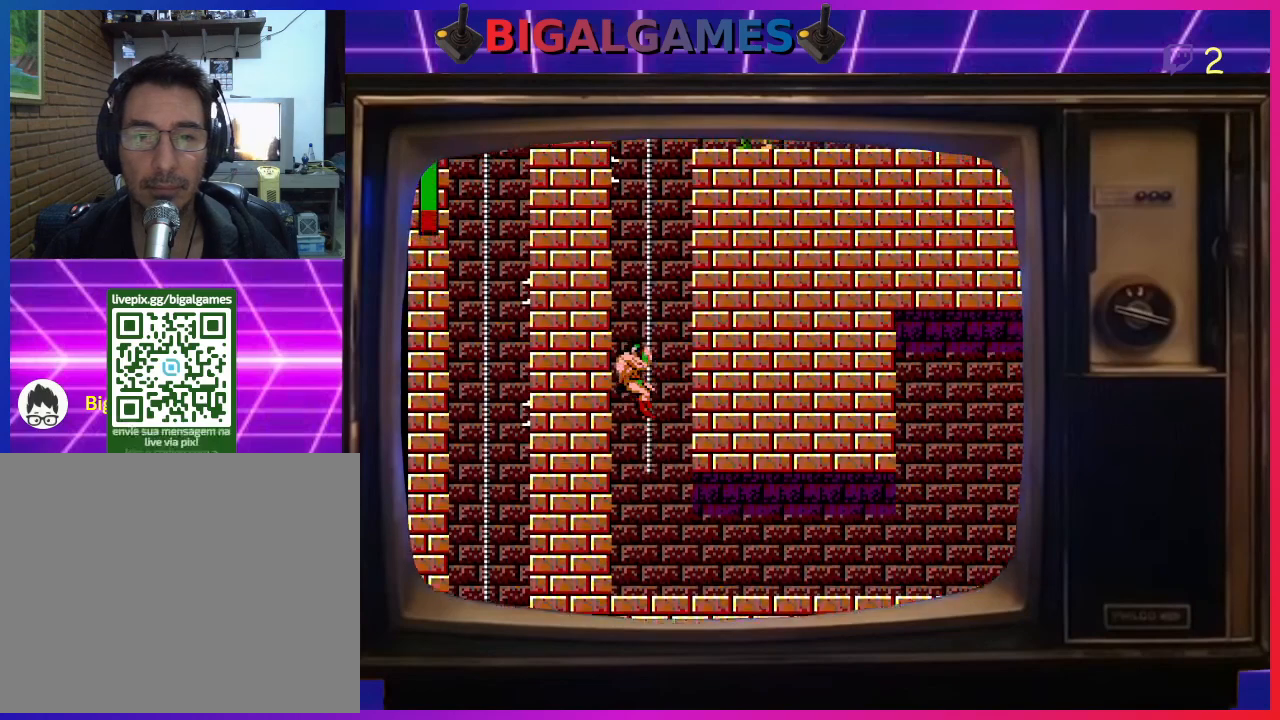
{"buttons": ["DPAD_UP"], "left_stick": "center", "events": []}
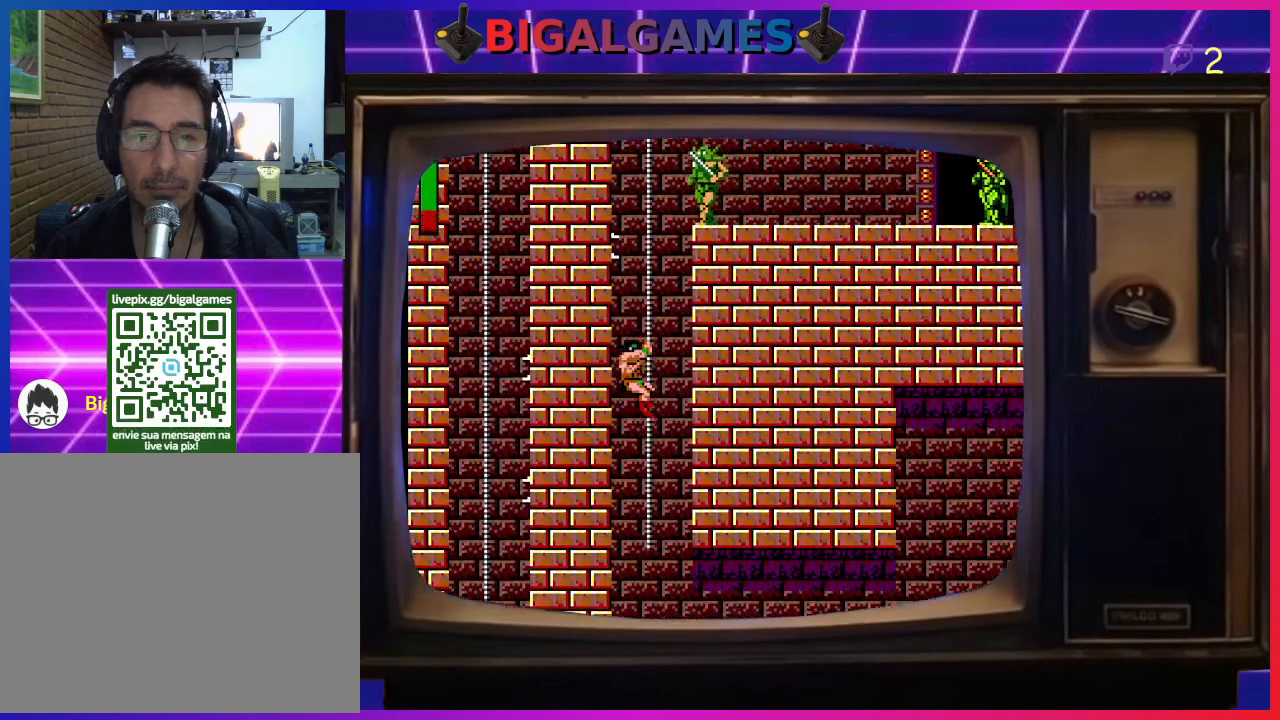
{"buttons": ["DPAD_UP"], "left_stick": "center", "events": []}
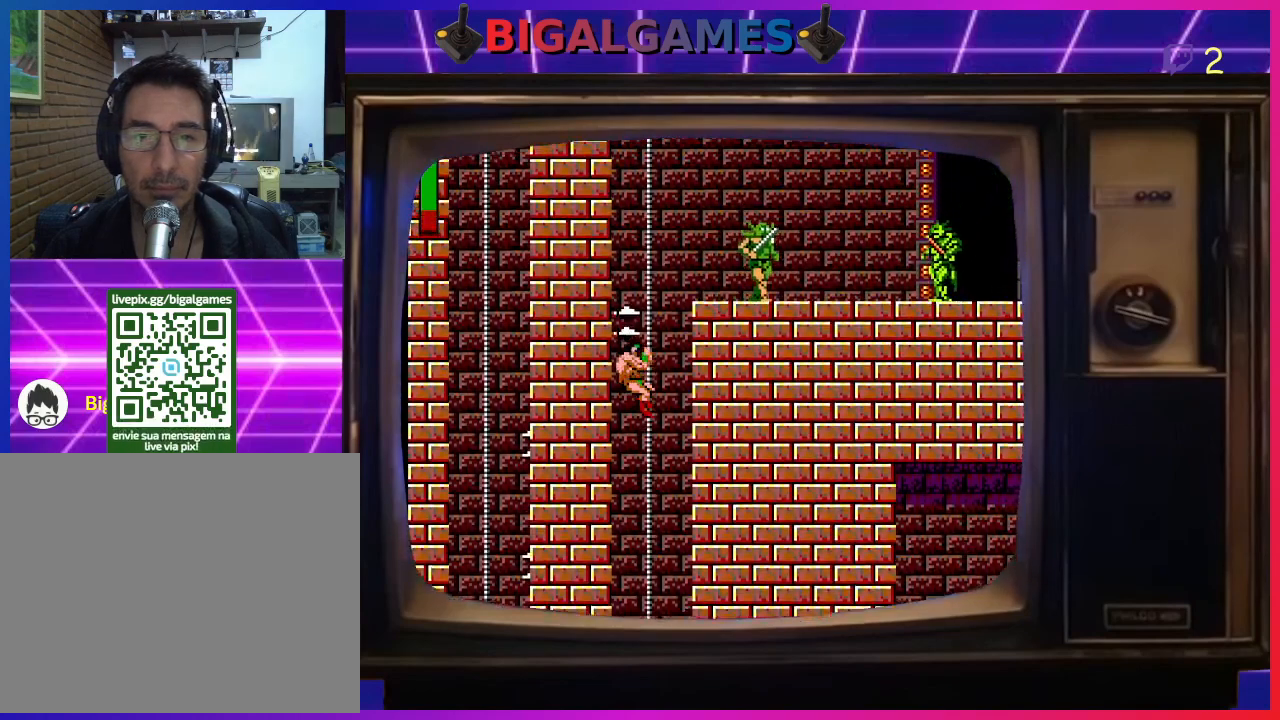
{"buttons": [], "left_stick": "center", "events": [[367, "DPAD_UP", "up"]]}
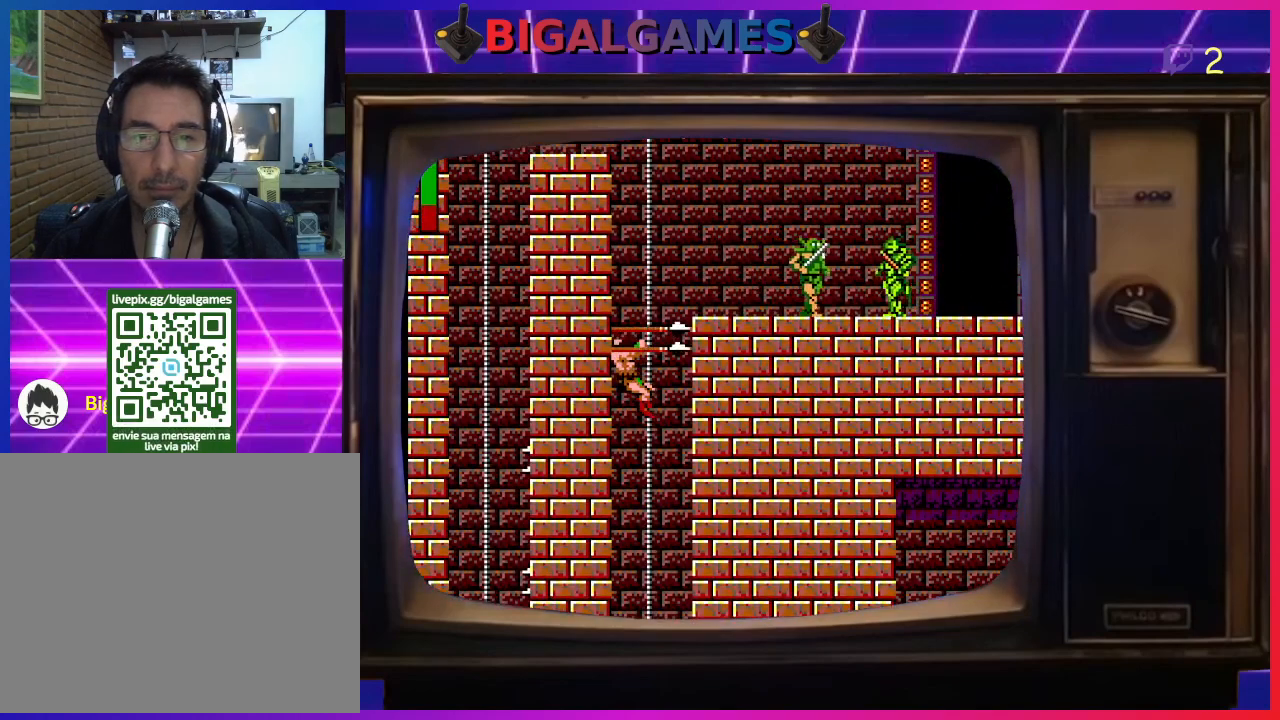
{"buttons": ["DPAD_UP"], "left_stick": "center", "events": [[133, "DPAD_UP", "down"]]}
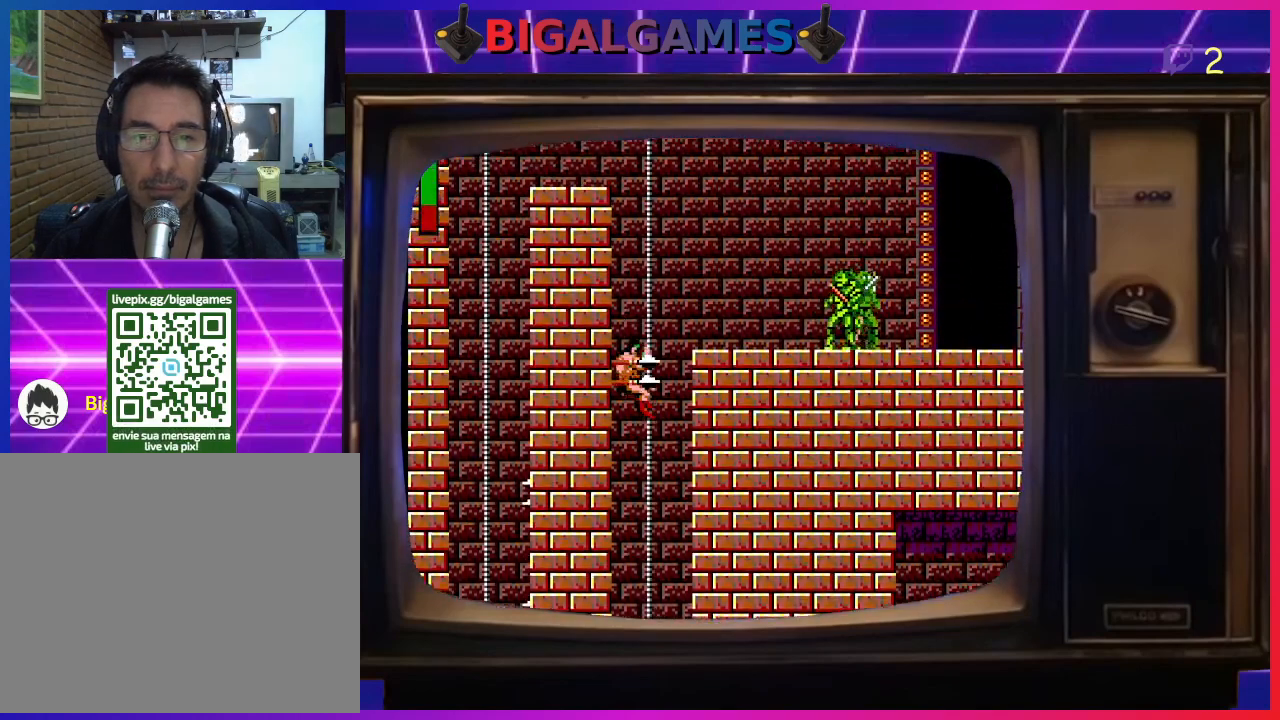
{"buttons": ["CIRCLE", "DPAD_UP", "DPAD_RIGHT"], "left_stick": "center", "events": [[333, "DPAD_RIGHT", "down"], [400, "CIRCLE", "down"]]}
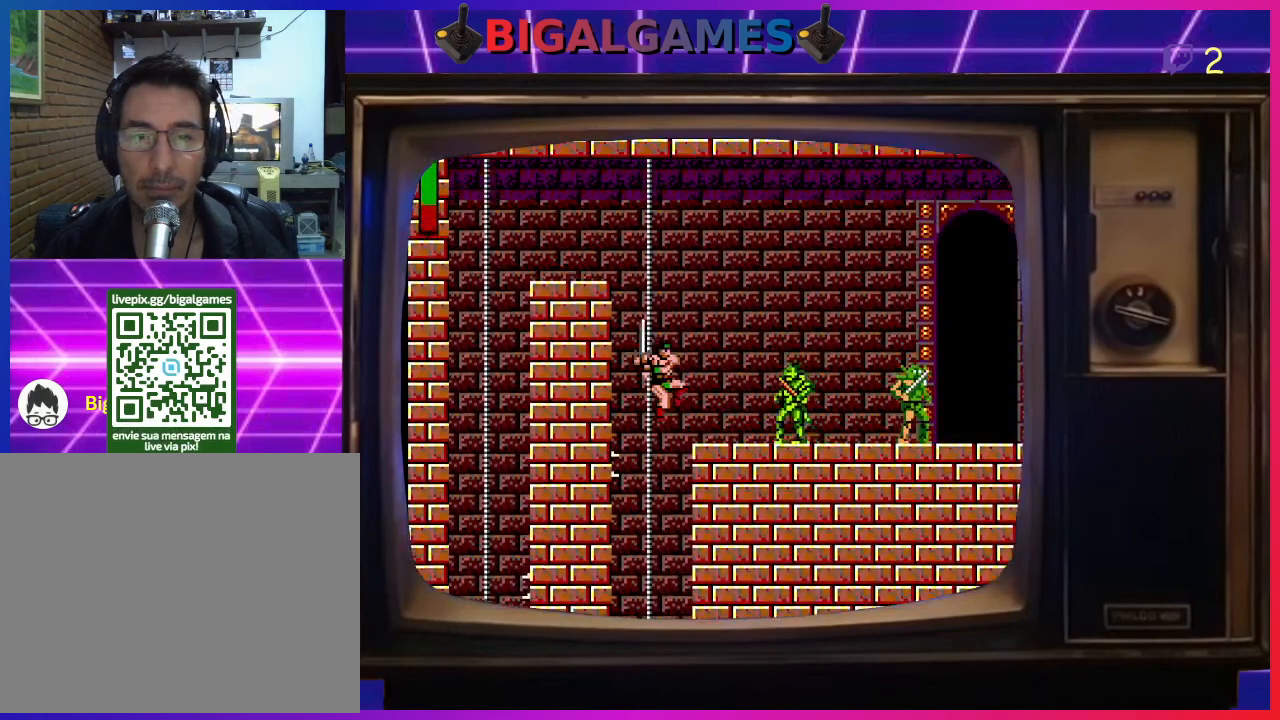
{"buttons": ["CROSS"], "left_stick": "center", "events": [[33, "DPAD_UP", "up"], [100, "CIRCLE", "up"], [267, "DPAD_RIGHT", "up"], [300, "CROSS", "down"], [367, "CROSS", "up"], [467, "CROSS", "down"]]}
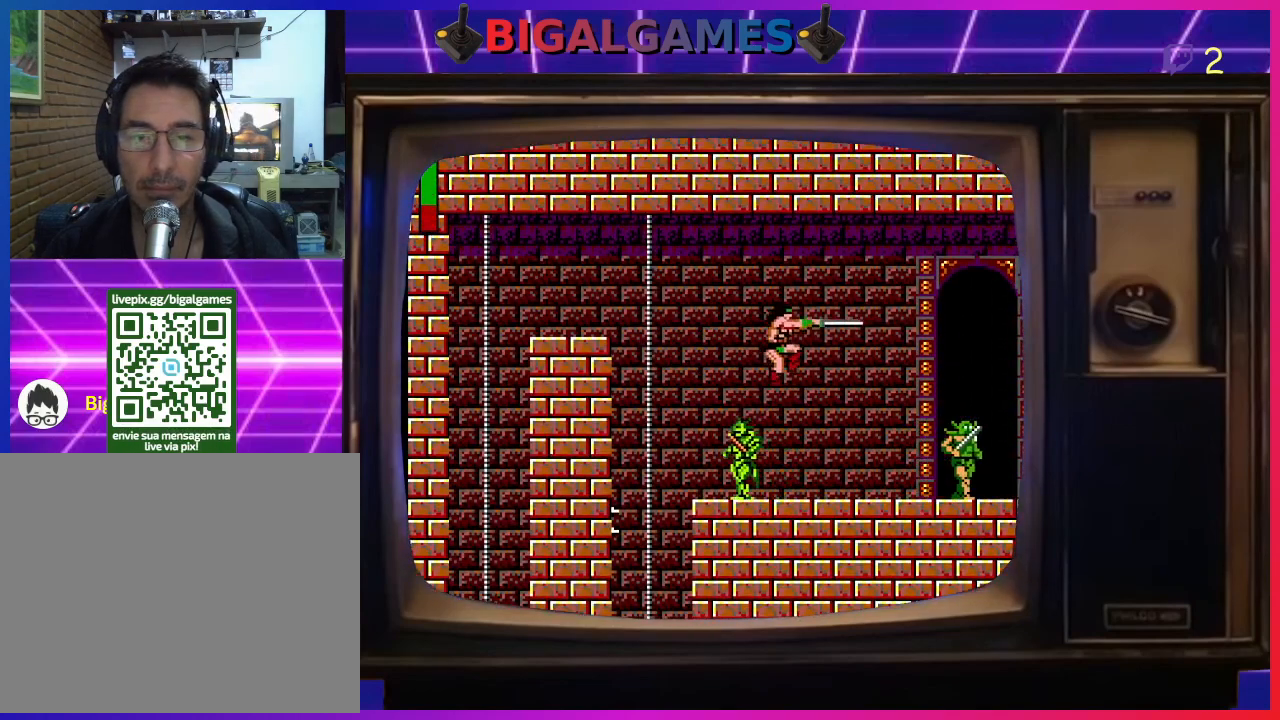
{"buttons": ["DPAD_RIGHT"], "left_stick": "center", "events": [[33, "CROSS", "up"], [100, "CROSS", "down"], [133, "CROSS", "up"], [133, "DPAD_RIGHT", "down"]]}
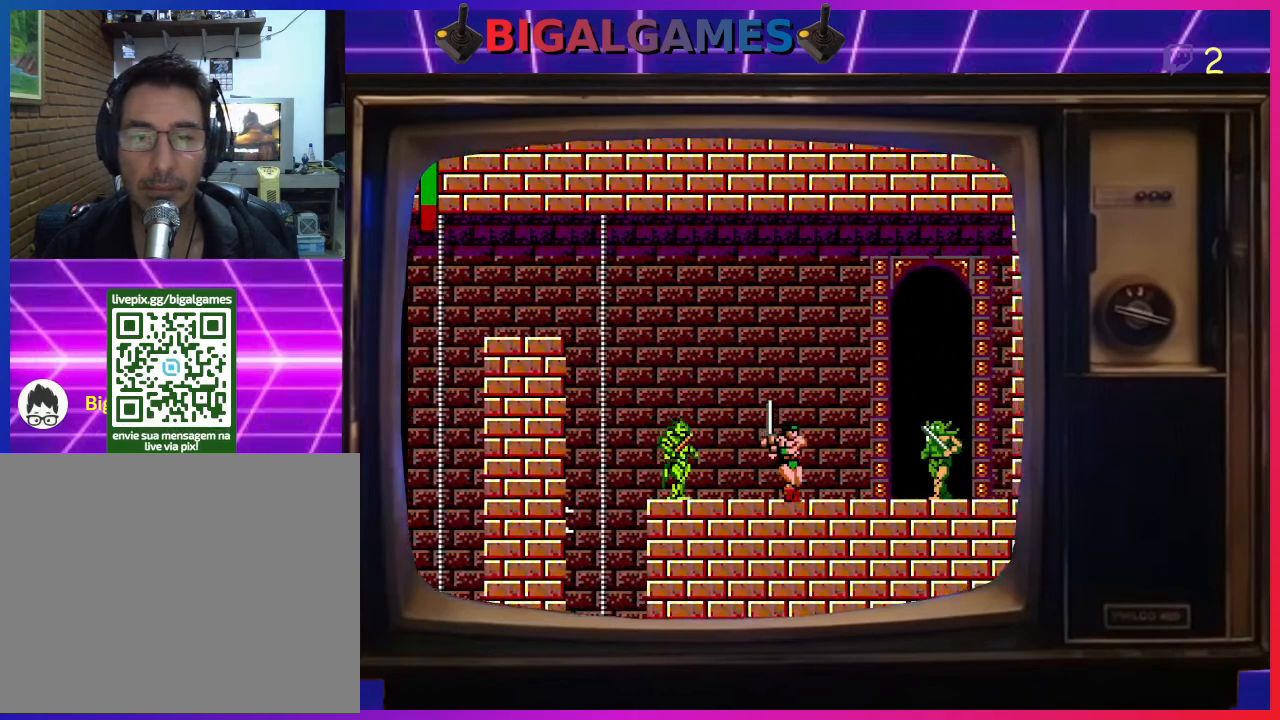
{"buttons": ["DPAD_RIGHT"], "left_stick": "center", "events": [[333, "CROSS", "down"], [433, "CROSS", "up"]]}
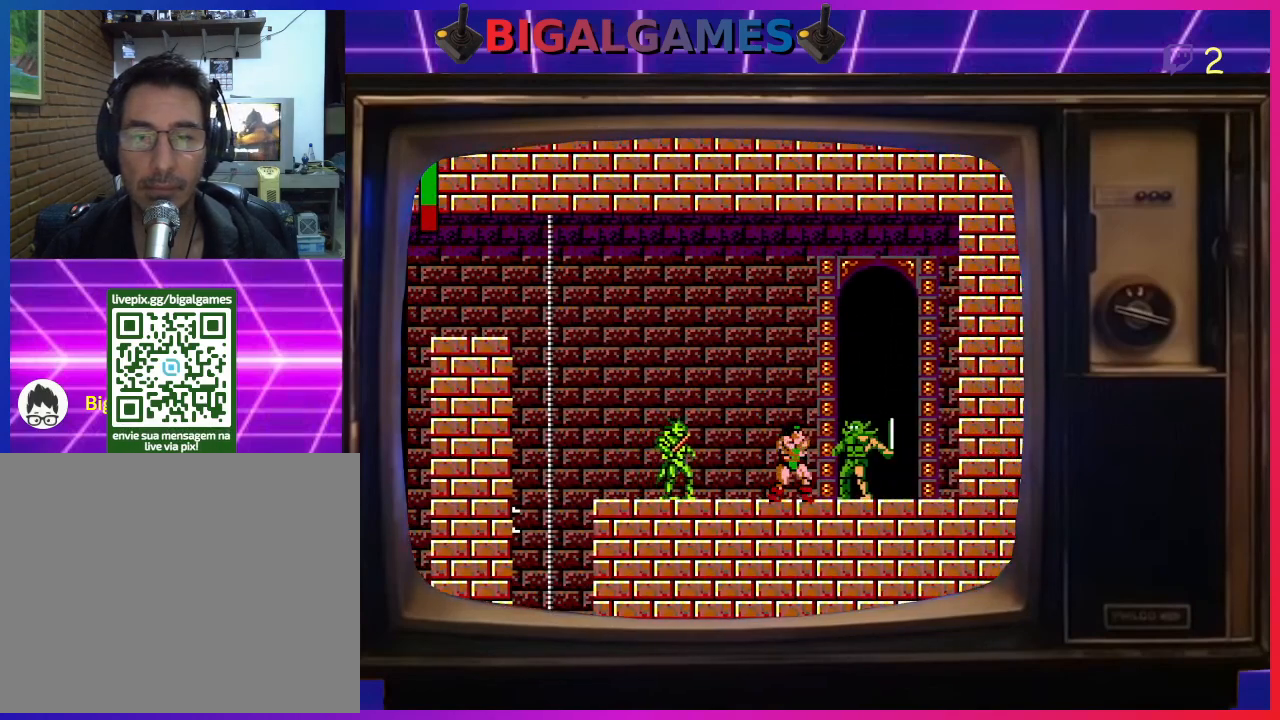
{"buttons": ["DPAD_RIGHT"], "left_stick": "center", "events": []}